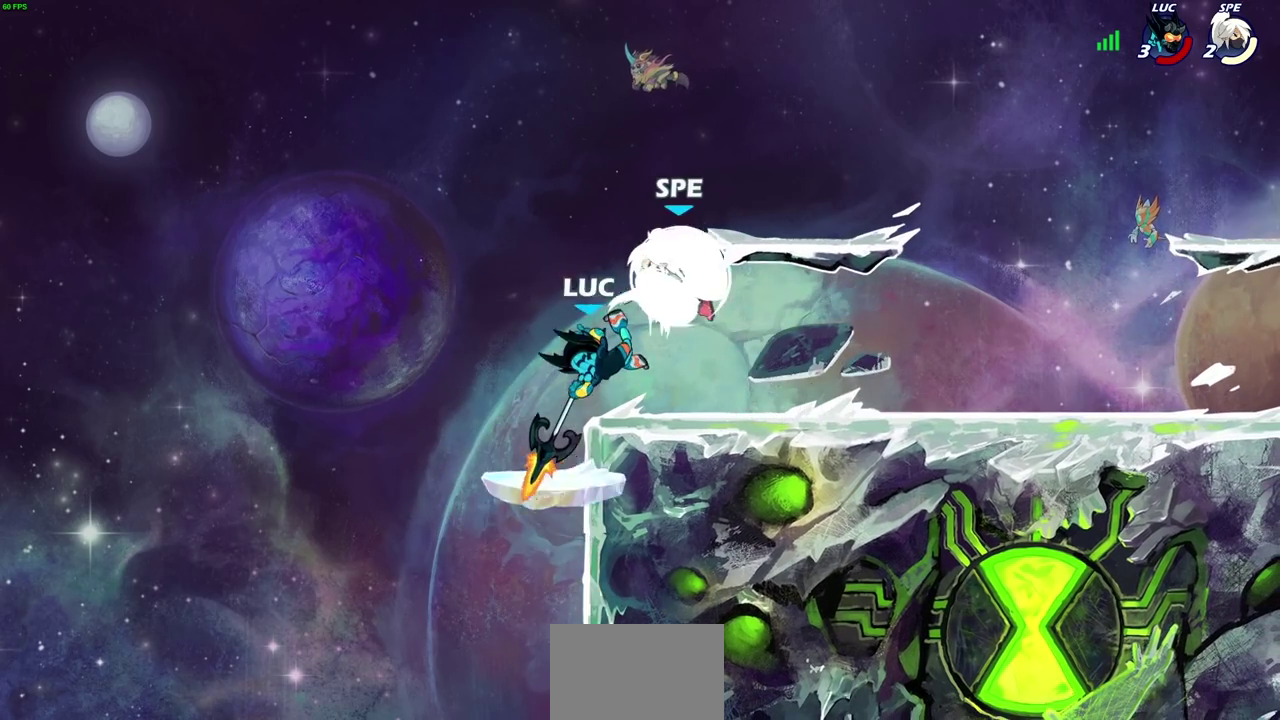
Gameplay with a controller (PlayStation layout); each line is a JSON object with the inputs held at the frame after it (dt_ms = milliseconds from this image to that frame). "events" lists button and stick changes between this image and that frame as [ms after this image, input, new state], when the widget could be followed in between.
{"dt_ms": 500, "buttons": ["SQUARE"], "left_stick": "center", "right_stick": "center", "events": [[350, "SQUARE", "down"], [433, "SQUARE", "up"], [500, "SQUARE", "down"]]}
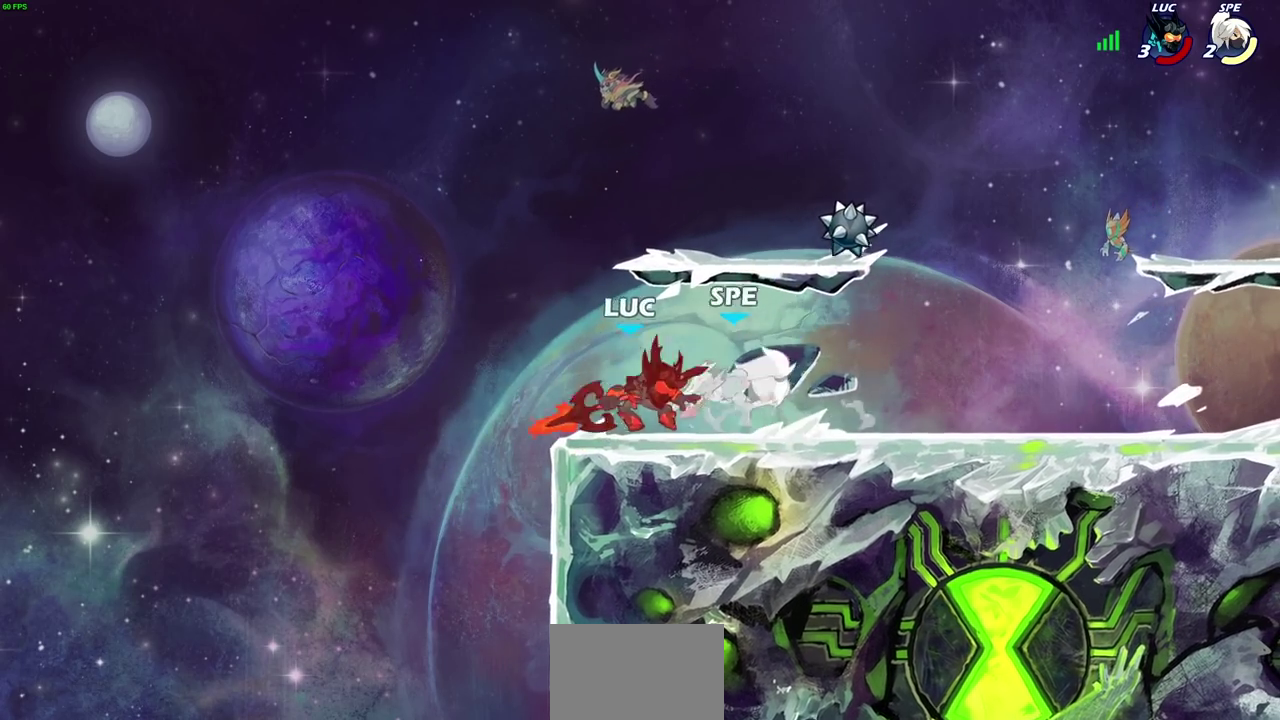
{"dt_ms": 700, "buttons": [], "left_stick": "right", "right_stick": "center", "events": [[83, "SQUARE", "up"], [150, "SQUARE", "down"], [250, "SQUARE", "up"], [367, "left_stick", "right"]]}
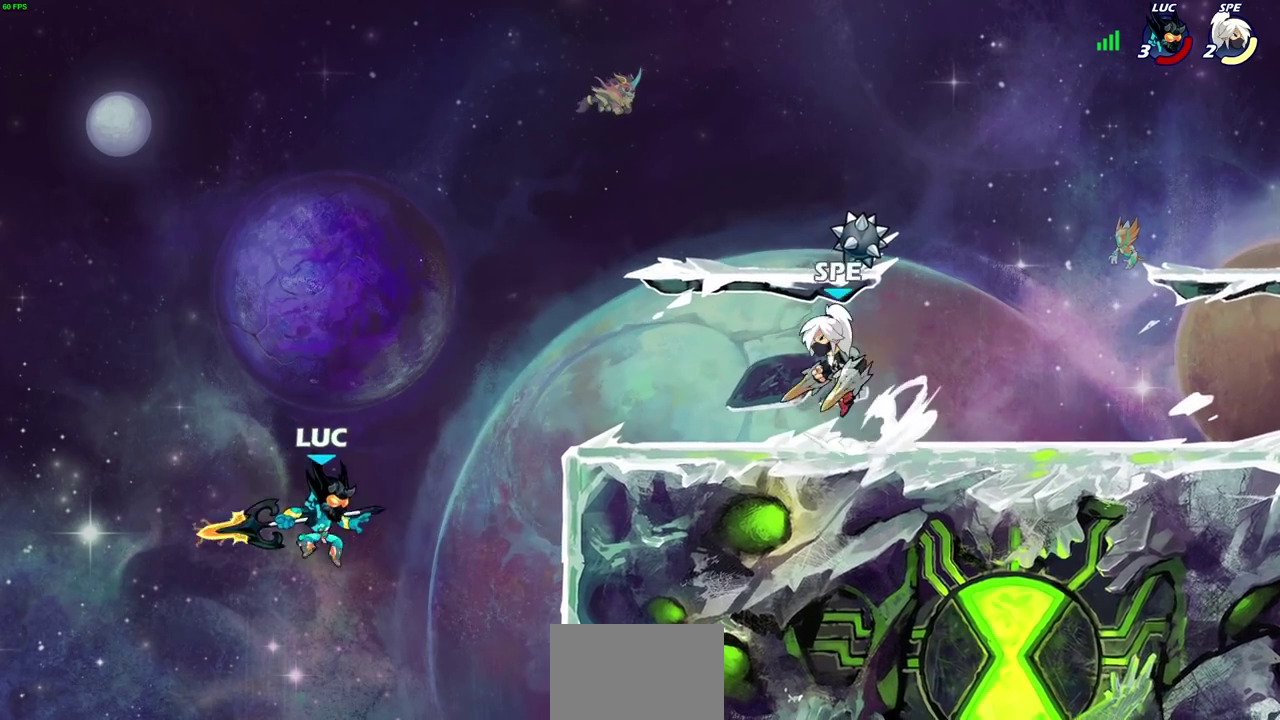
{"dt_ms": 300, "buttons": [], "left_stick": "left", "right_stick": "center", "events": [[233, "left_stick", "up-left"], [283, "left_stick", "left"]]}
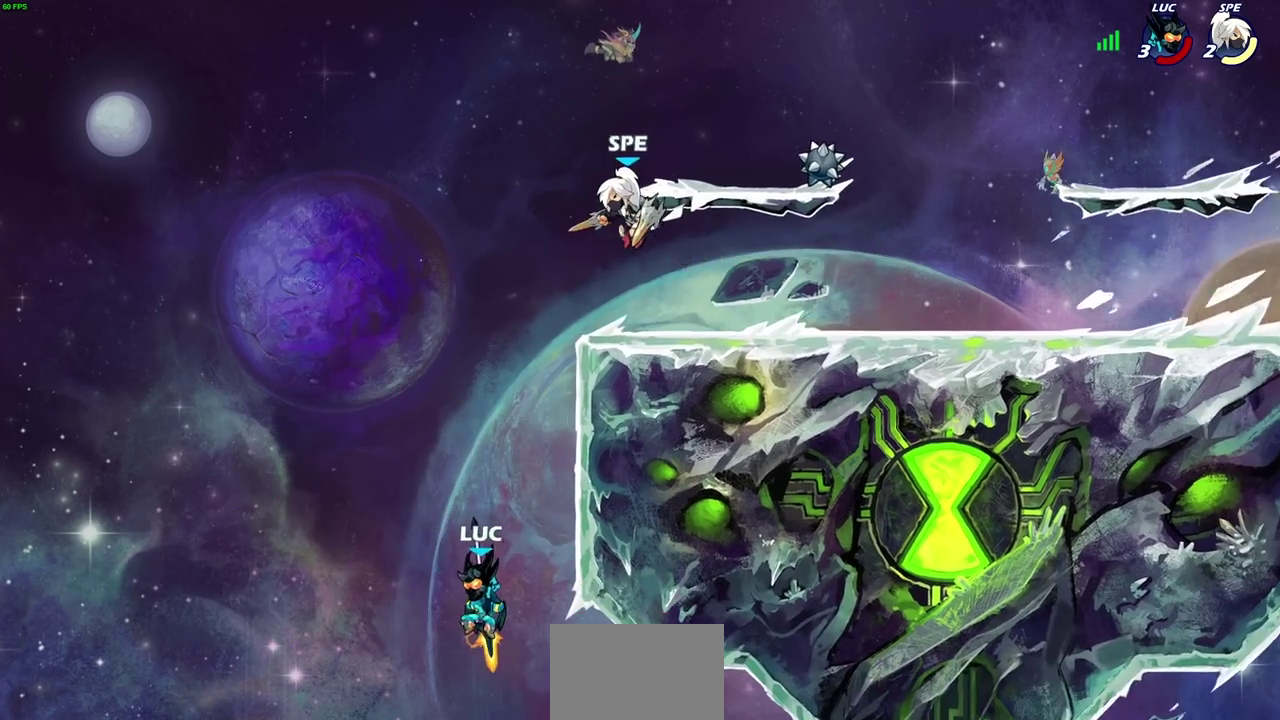
{"dt_ms": 700, "buttons": ["CIRCLE"], "left_stick": "up-right", "right_stick": "center", "events": [[83, "CROSS", "down"], [200, "left_stick", "up-left"], [217, "CROSS", "up"], [267, "left_stick", "up-right"], [300, "CIRCLE", "down"], [483, "left_stick", "up-left"], [533, "left_stick", "left"], [700, "left_stick", "up-right"]]}
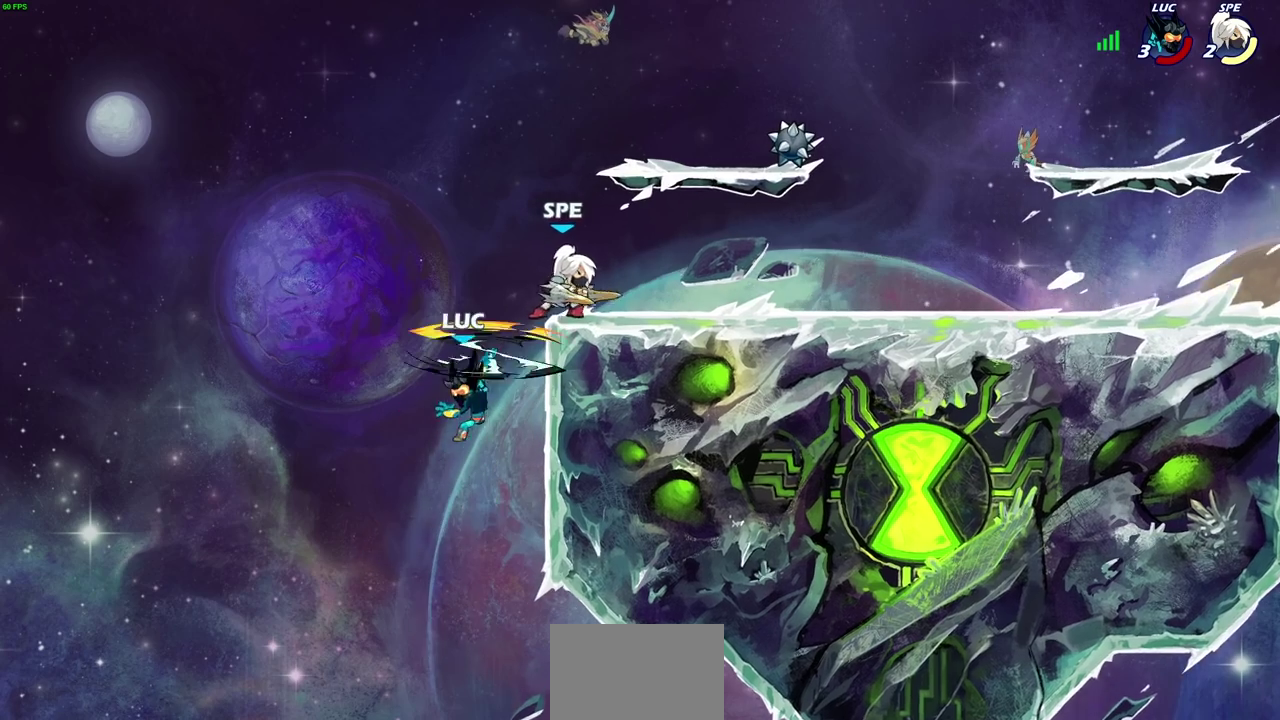
{"dt_ms": 300, "buttons": [], "left_stick": "left", "right_stick": "center", "events": [[200, "CIRCLE", "up"], [217, "left_stick", "left"]]}
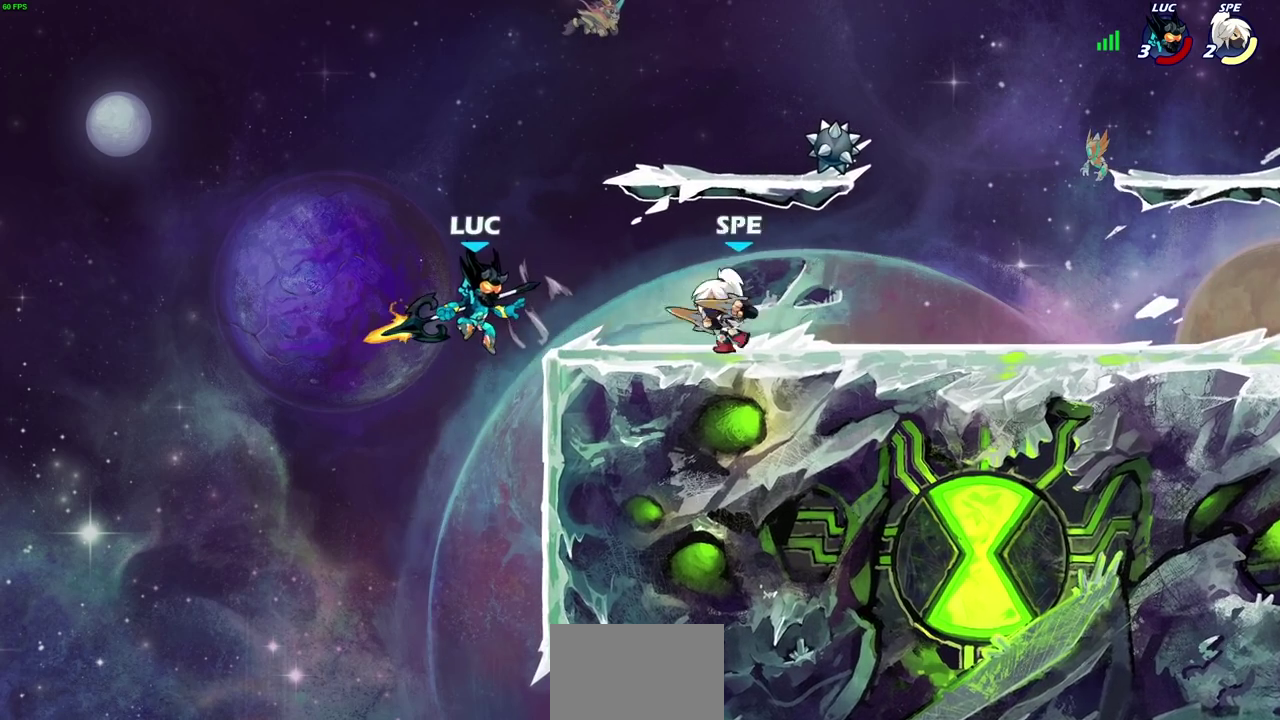
{"dt_ms": 400, "buttons": [], "left_stick": "right", "right_stick": "center", "events": [[83, "left_stick", "down"], [183, "left_stick", "down-right"], [267, "left_stick", "right"]]}
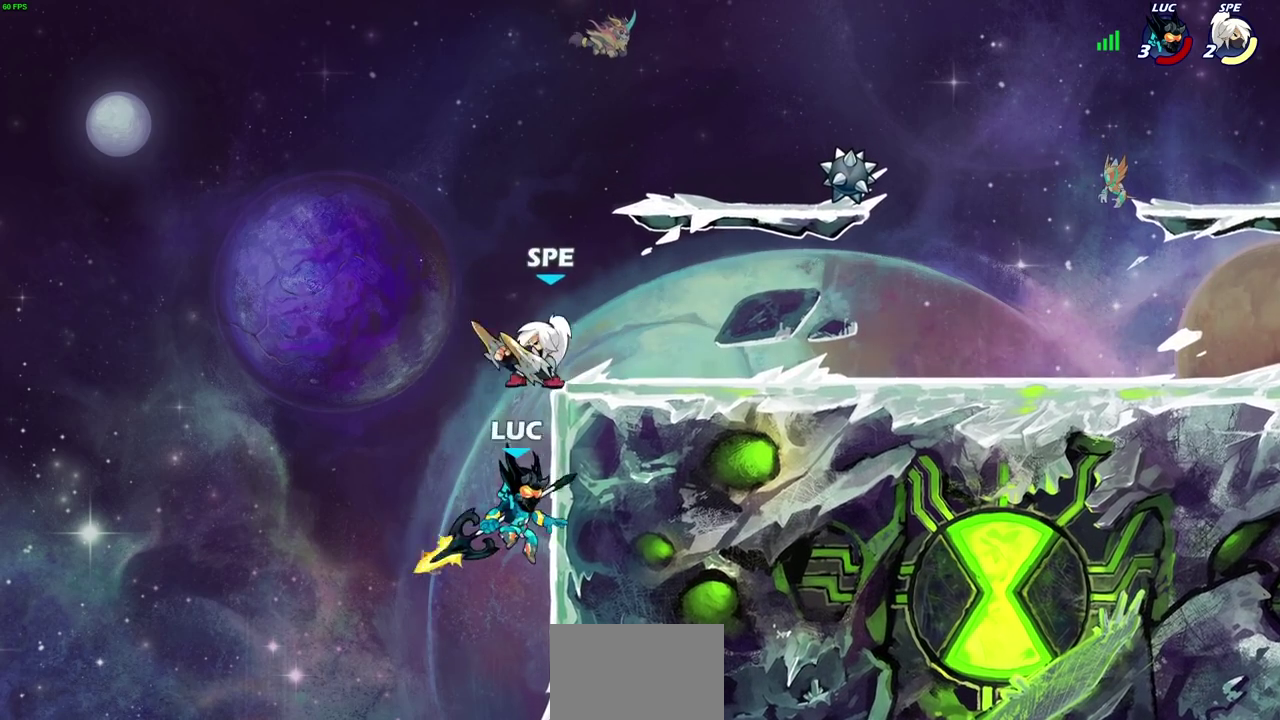
{"dt_ms": 600, "buttons": [], "left_stick": "up-left", "right_stick": "center", "events": [[150, "left_stick", "up-left"], [167, "CROSS", "down"], [233, "SQUARE", "down"], [250, "left_stick", "up-right"], [317, "CROSS", "up"], [317, "SQUARE", "up"], [400, "left_stick", "up"], [467, "left_stick", "up-left"]]}
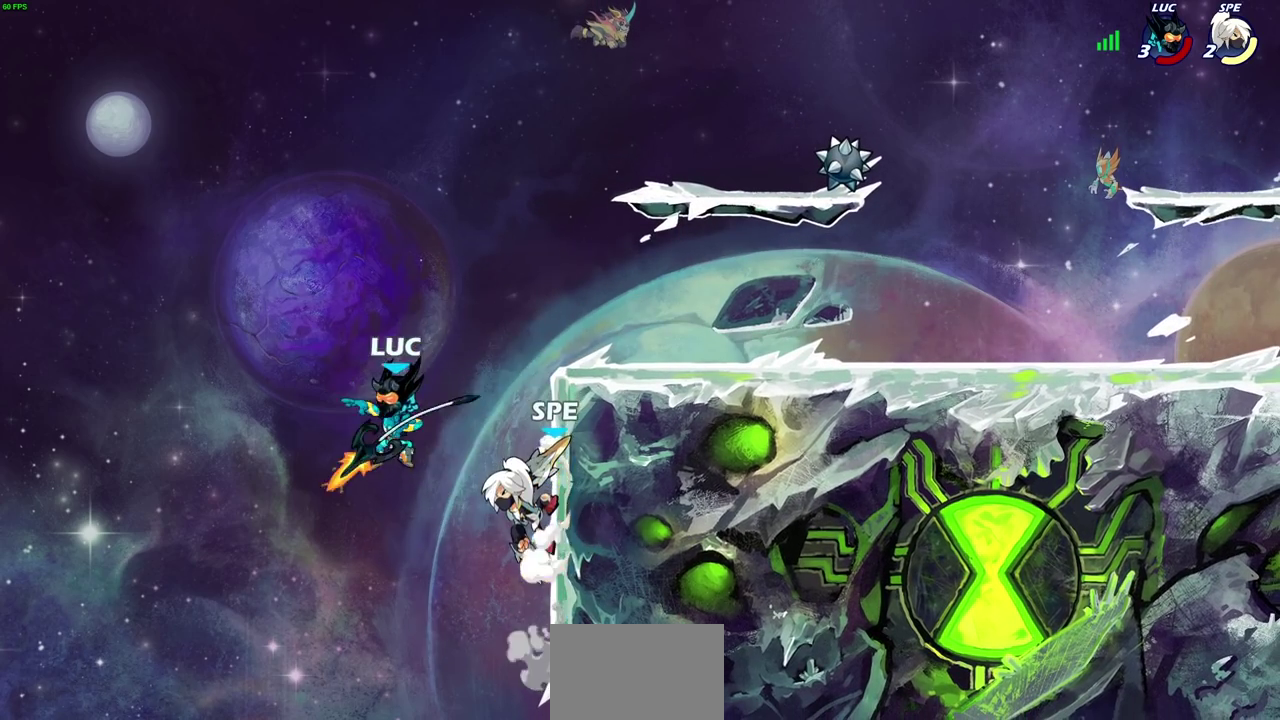
{"dt_ms": 300, "buttons": [], "left_stick": "down-right", "right_stick": "center", "events": [[150, "left_stick", "down-left"], [267, "left_stick", "down-right"]]}
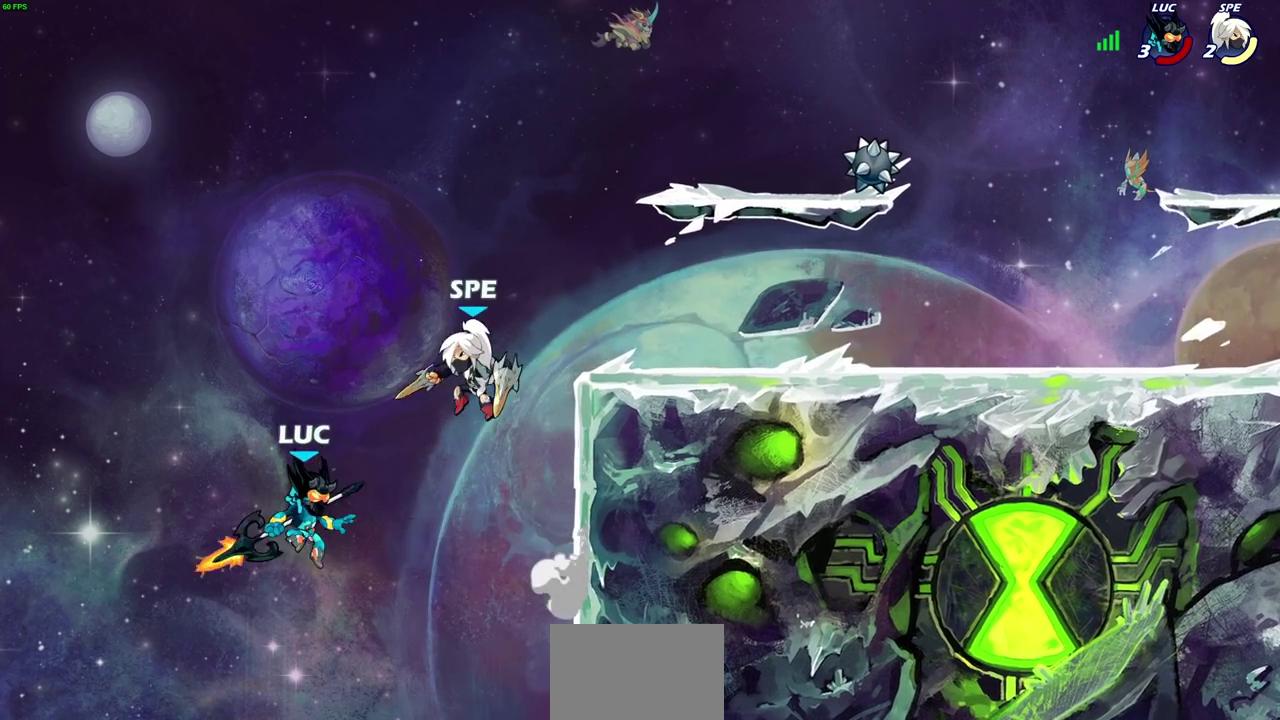
{"dt_ms": 700, "buttons": ["CIRCLE"], "left_stick": "left", "right_stick": "center", "events": [[17, "left_stick", "right"], [217, "CROSS", "down"], [317, "CIRCLE", "down"], [333, "CROSS", "up"], [433, "left_stick", "up"], [517, "left_stick", "up-right"], [583, "left_stick", "up-left"], [667, "left_stick", "left"]]}
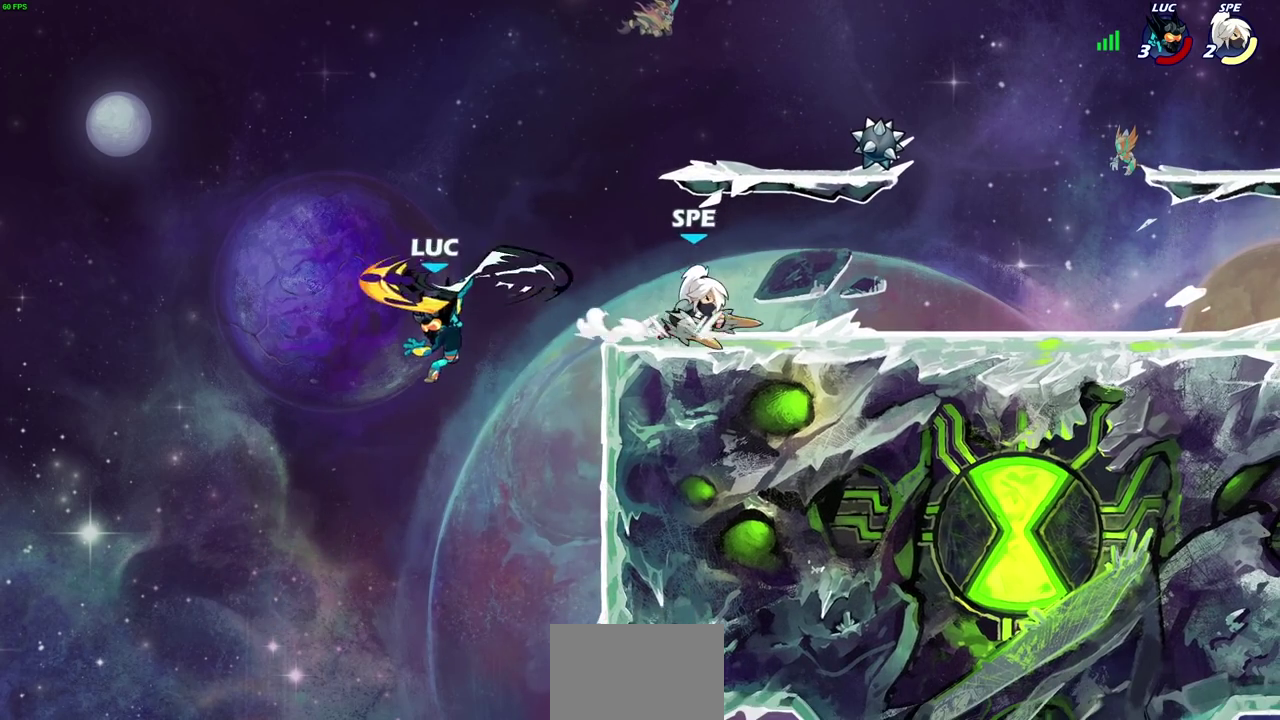
{"dt_ms": 700, "buttons": ["SQUARE", "R2"], "left_stick": "center", "right_stick": "center", "events": [[250, "CIRCLE", "up"], [367, "left_stick", "up-left"], [450, "left_stick", "right"], [617, "left_stick", "down"], [633, "R2", "down"], [650, "SQUARE", "down"], [700, "left_stick", "center"]]}
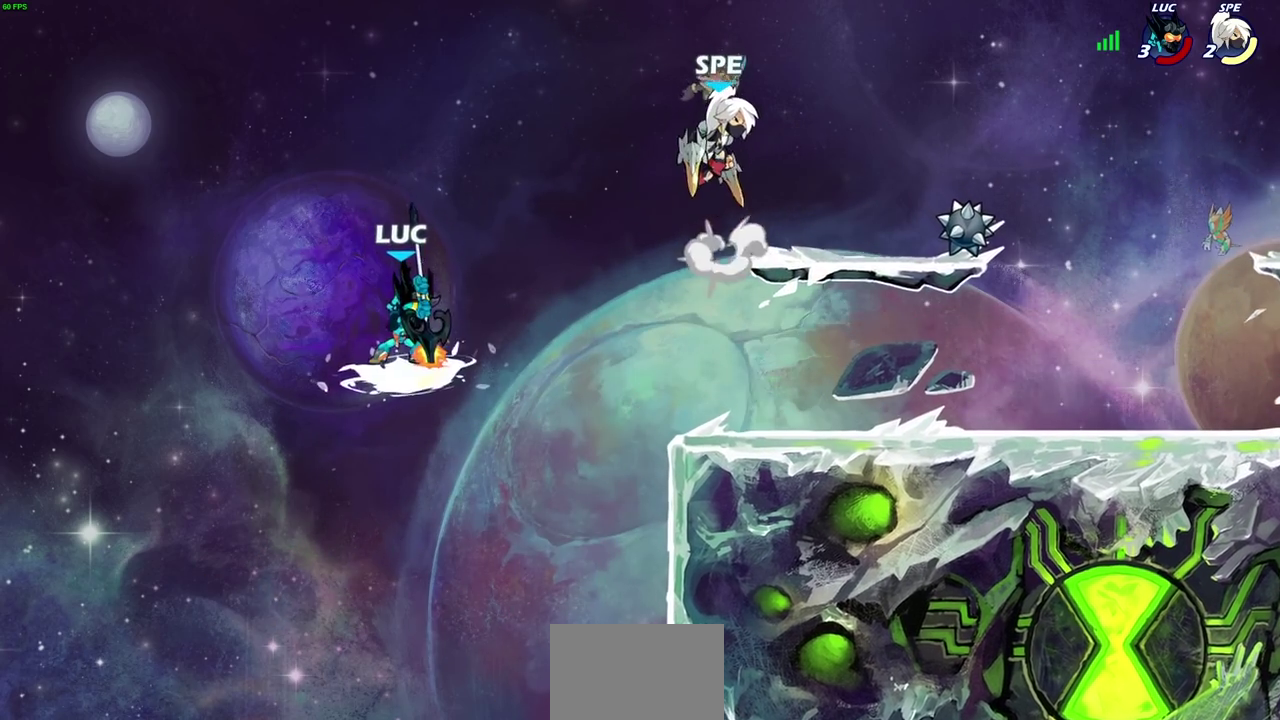
{"dt_ms": 300, "buttons": [], "left_stick": "center", "right_stick": "center", "events": [[33, "SQUARE", "up"], [50, "R2", "up"]]}
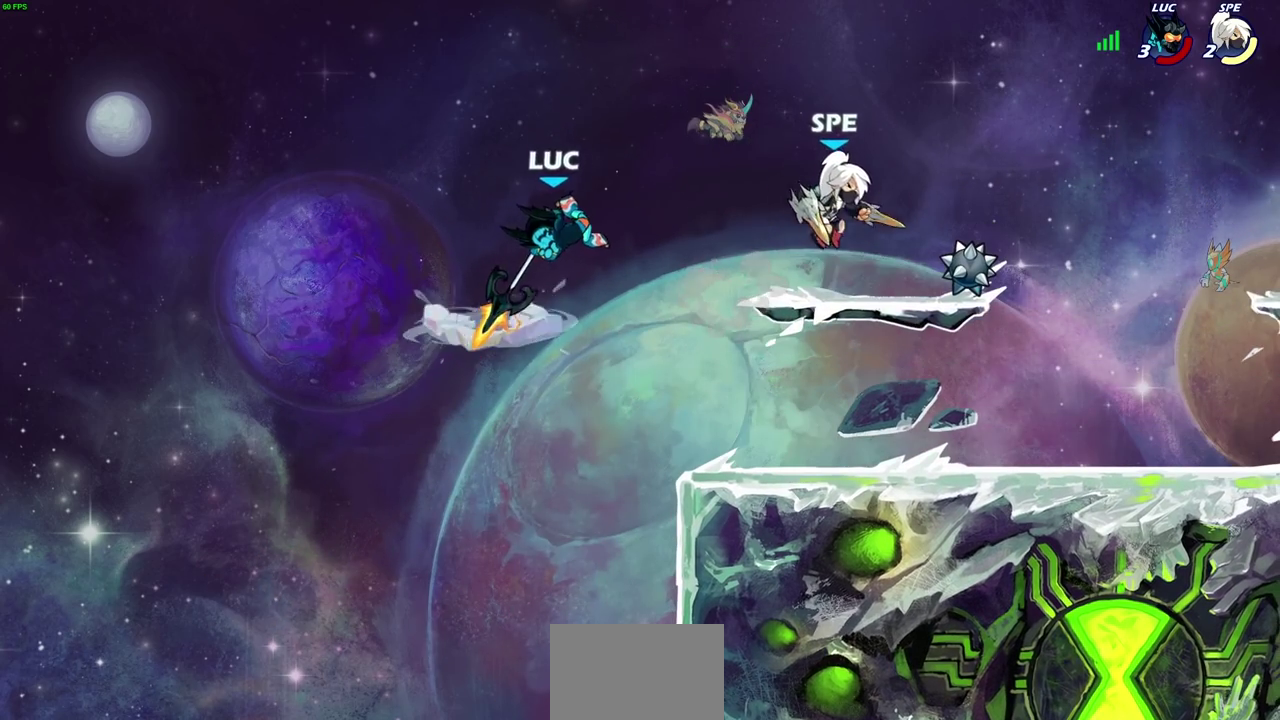
{"dt_ms": 500, "buttons": [], "left_stick": "up-right", "right_stick": "center", "events": [[267, "CROSS", "down"], [283, "left_stick", "up-right"], [467, "CROSS", "up"]]}
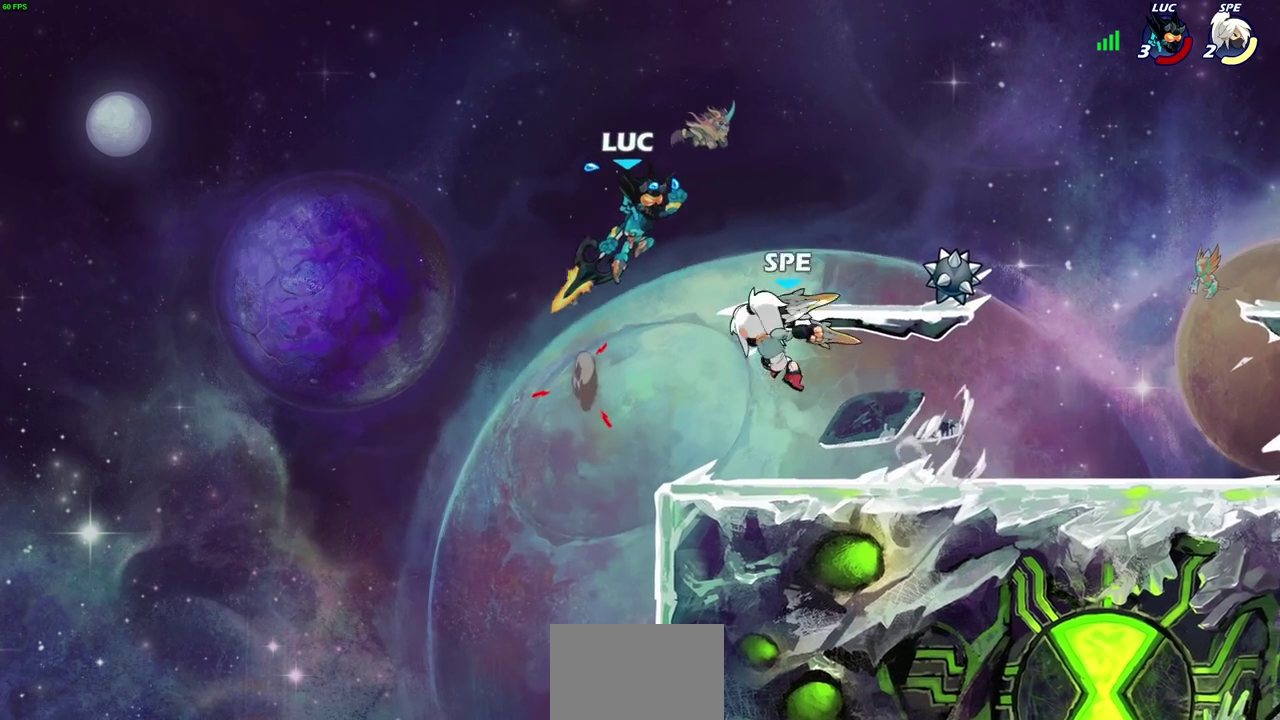
{"dt_ms": 300, "buttons": [], "left_stick": "down-left", "right_stick": "center", "events": [[83, "SQUARE", "down"], [133, "left_stick", "down-left"], [183, "SQUARE", "up"]]}